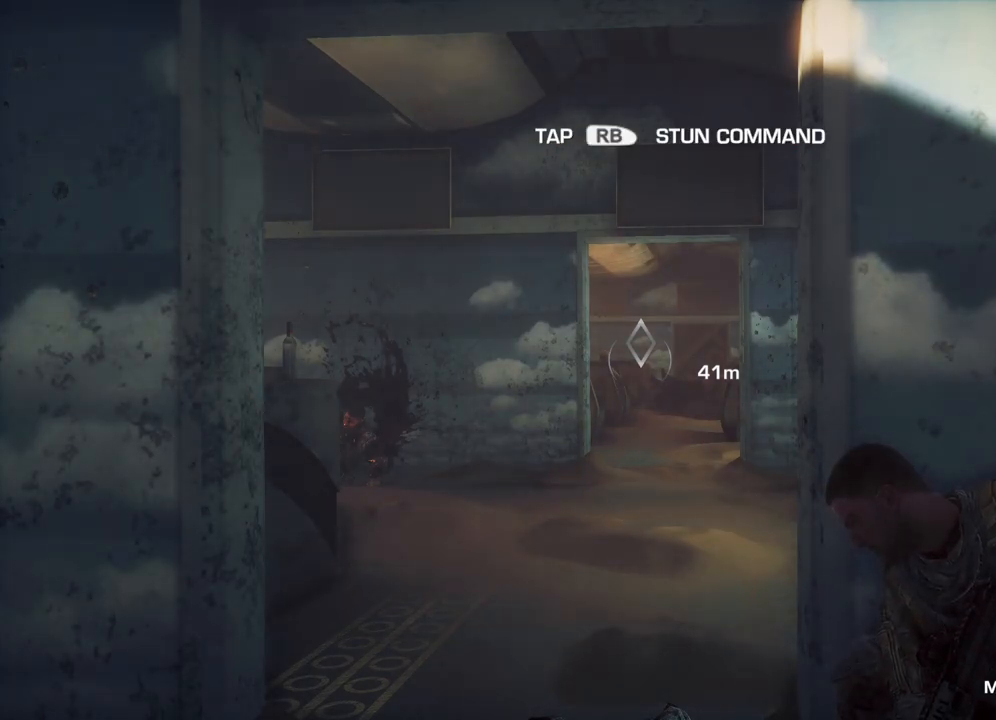
Gameplay with a controller (Xbox layout); each line is a JSON object with the inputs held at the frame after it. "events" lists button and stick changes between this image and that frame as [ms after this image, input, new state], when the widget could be followed in between.
{"buttons": [], "left_stick": "center", "right_stick": "center", "events": []}
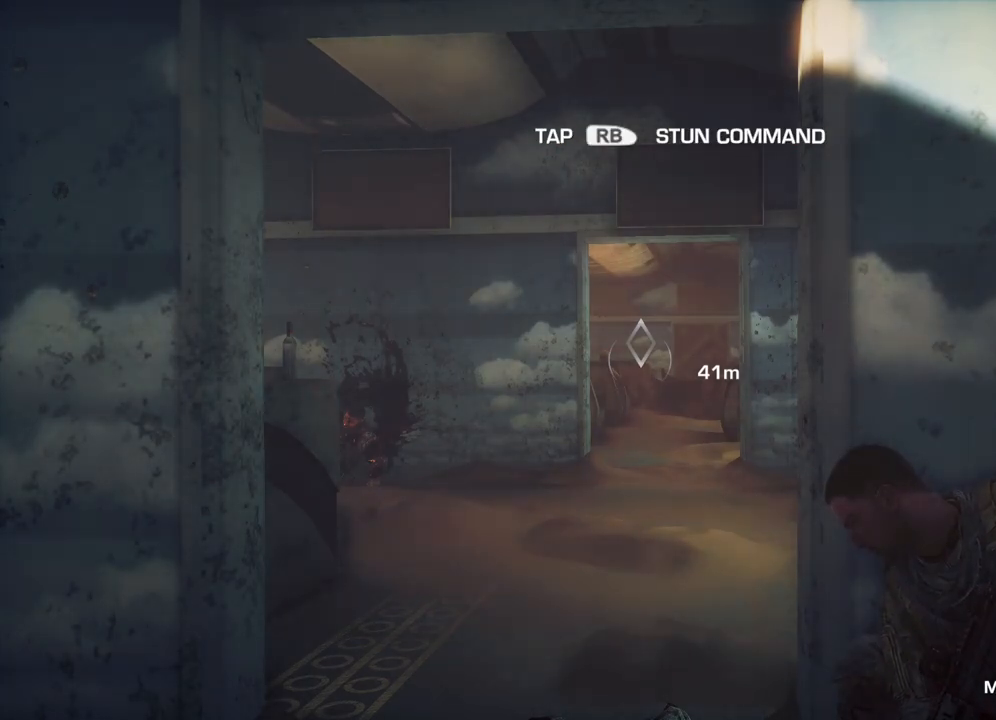
{"buttons": [], "left_stick": "center", "right_stick": "center", "events": [[167, "L1", "down"], [350, "L1", "up"]]}
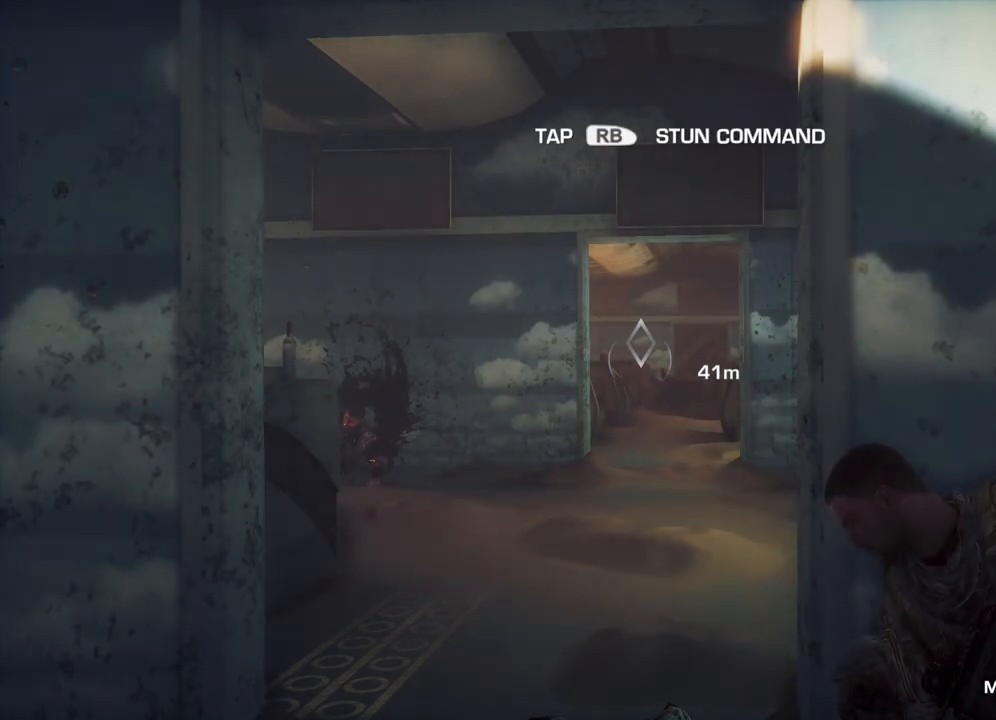
{"buttons": [], "left_stick": "center", "right_stick": "center", "events": []}
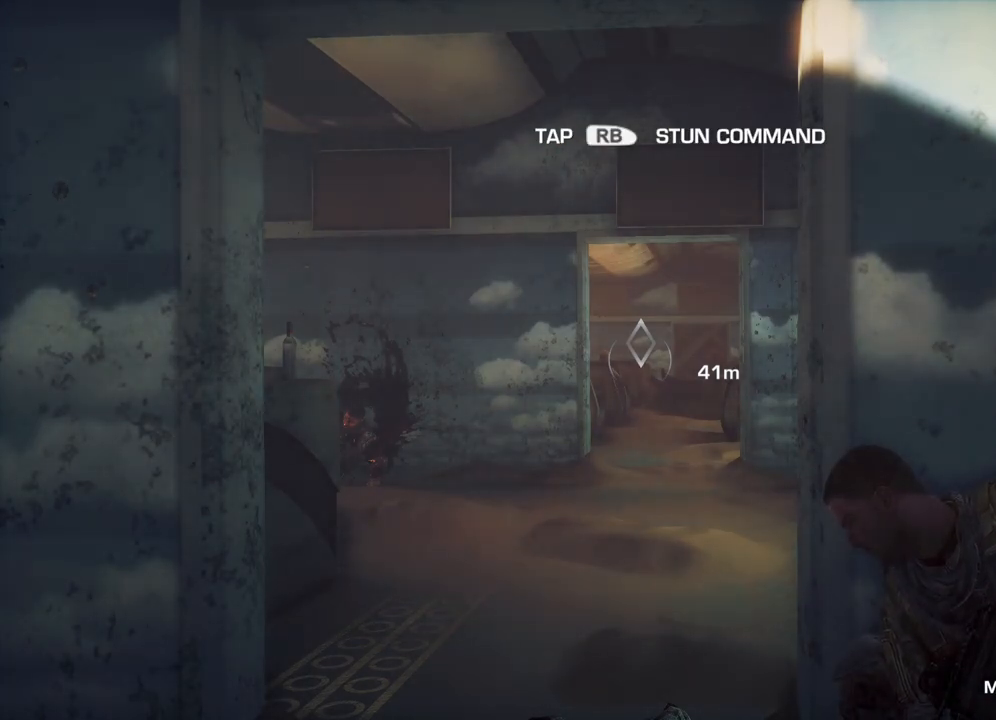
{"buttons": [], "left_stick": "up-left", "right_stick": "center", "events": [[183, "left_stick", "up-left"]]}
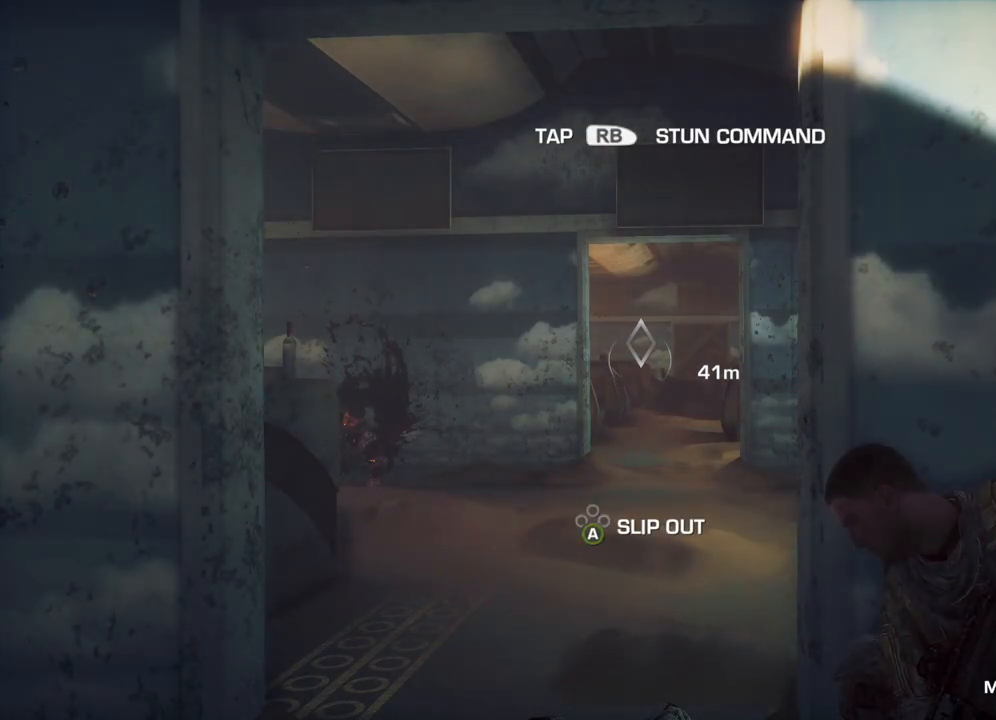
{"buttons": [], "left_stick": "up", "right_stick": "center", "events": [[350, "A", "down"], [400, "left_stick", "up"], [450, "A", "up"]]}
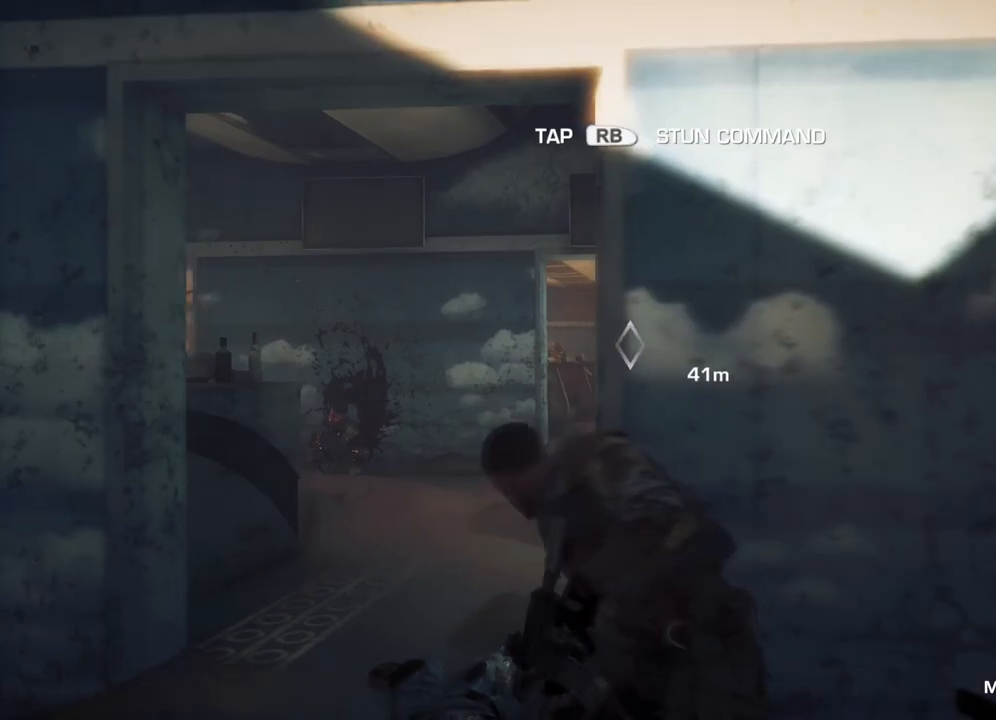
{"buttons": [], "left_stick": "up", "right_stick": "center", "events": []}
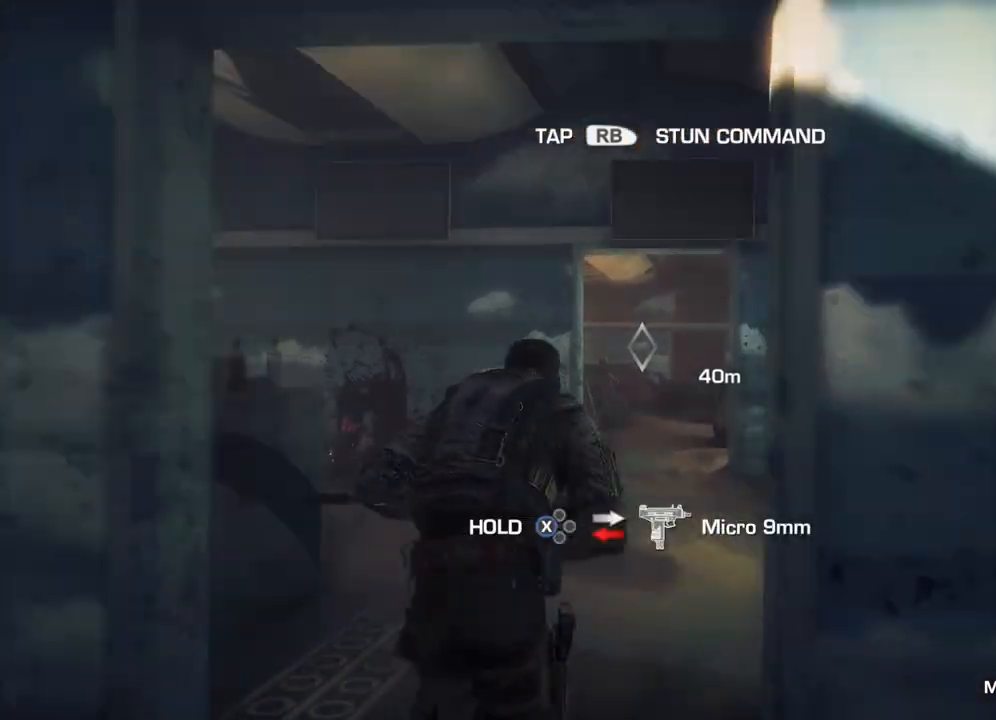
{"buttons": [], "left_stick": "up", "right_stick": "center", "events": [[167, "A", "down"], [283, "A", "up"]]}
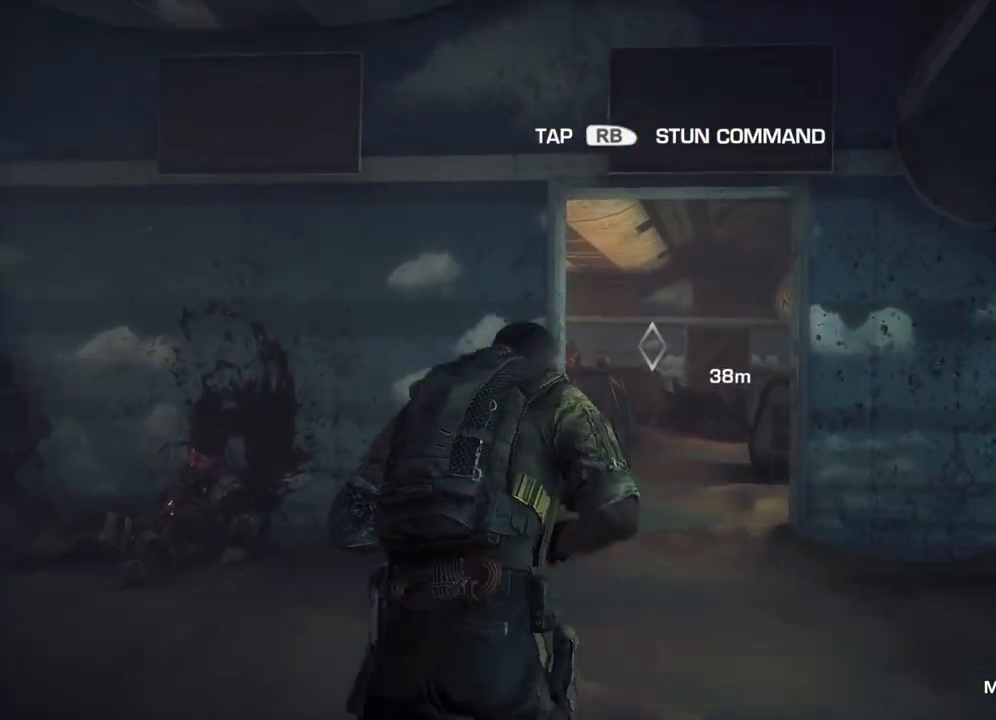
{"buttons": ["A"], "left_stick": "up", "right_stick": "center", "events": [[433, "A", "down"]]}
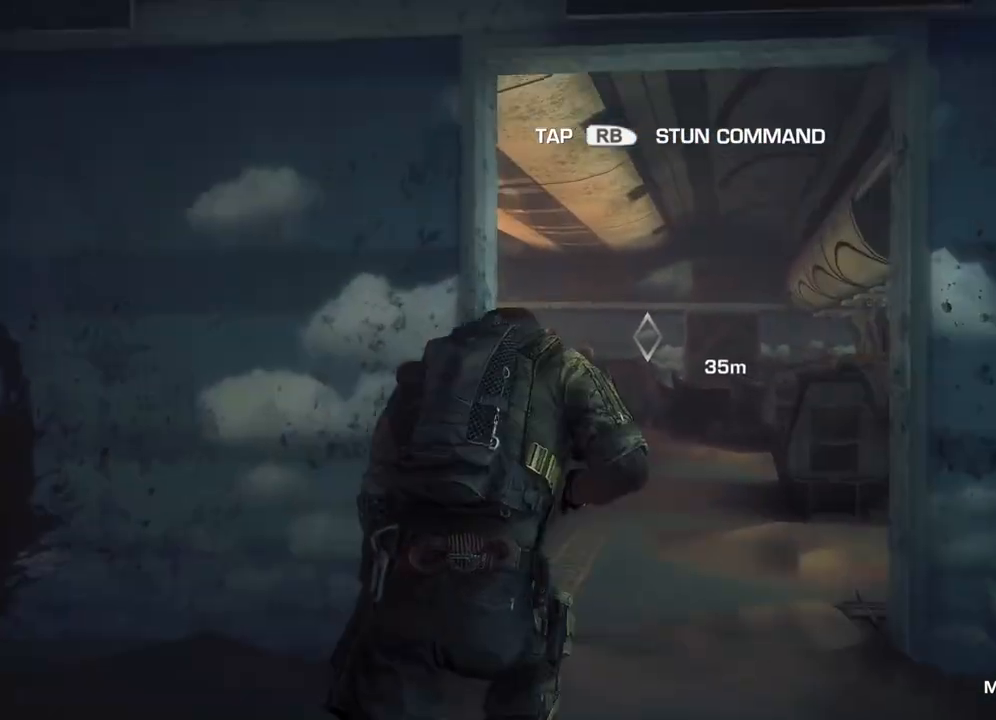
{"buttons": [], "left_stick": "center", "right_stick": "center", "events": [[83, "A", "up"], [283, "left_stick", "center"]]}
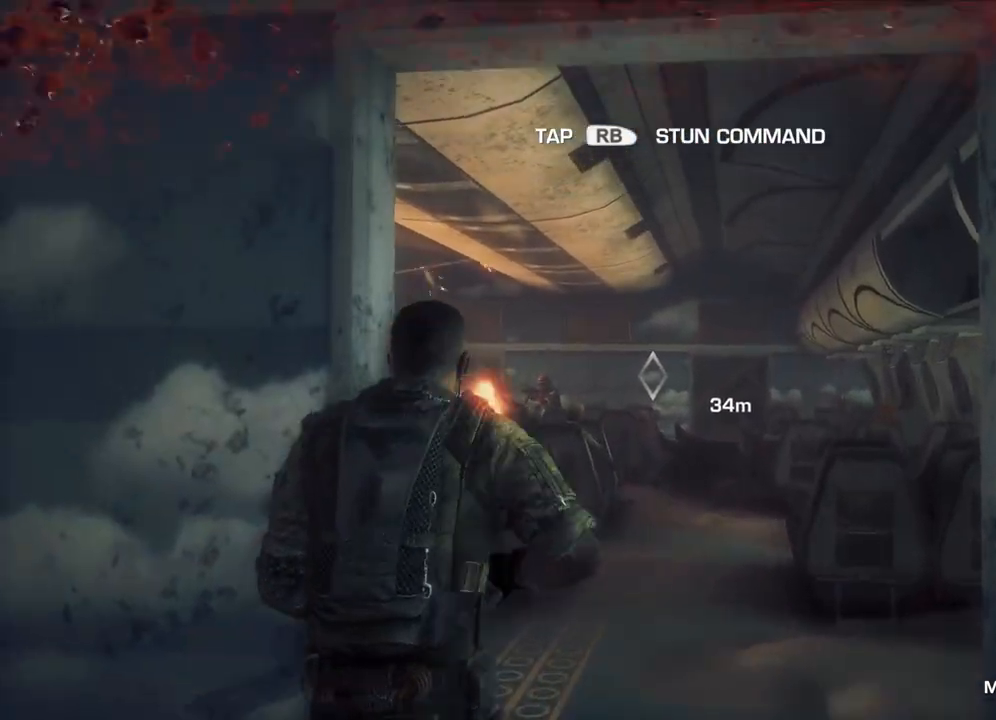
{"buttons": ["A"], "left_stick": "up-left", "right_stick": "center", "events": [[133, "left_stick", "left"], [183, "left_stick", "up-left"], [483, "A", "down"]]}
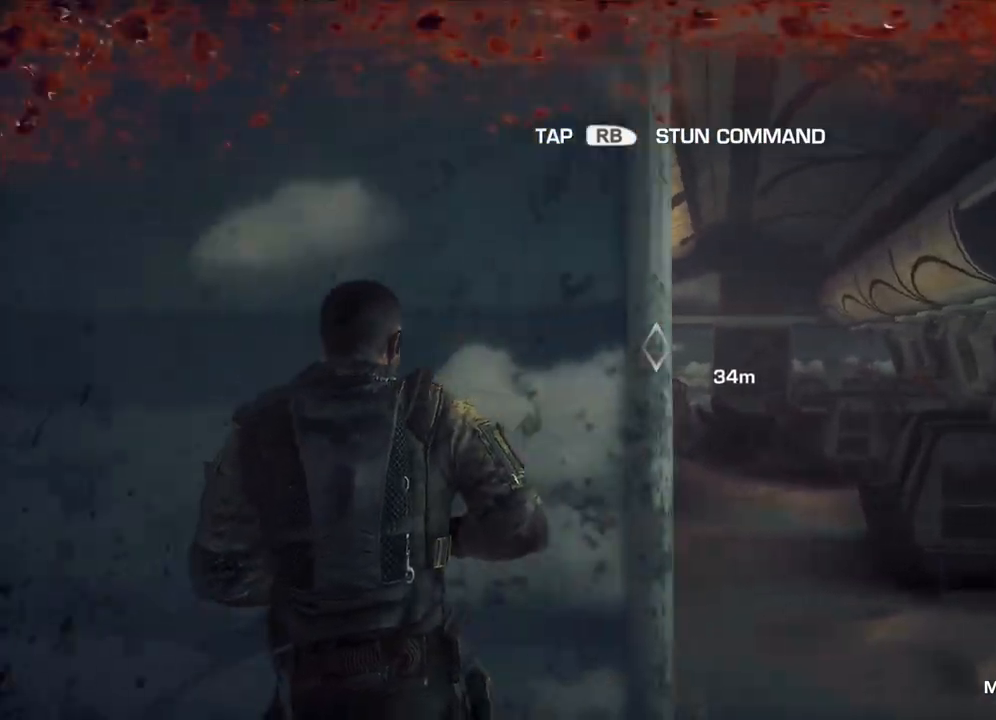
{"buttons": [], "left_stick": "center", "right_stick": "center", "events": [[50, "left_stick", "up-right"], [100, "A", "up"], [183, "left_stick", "center"]]}
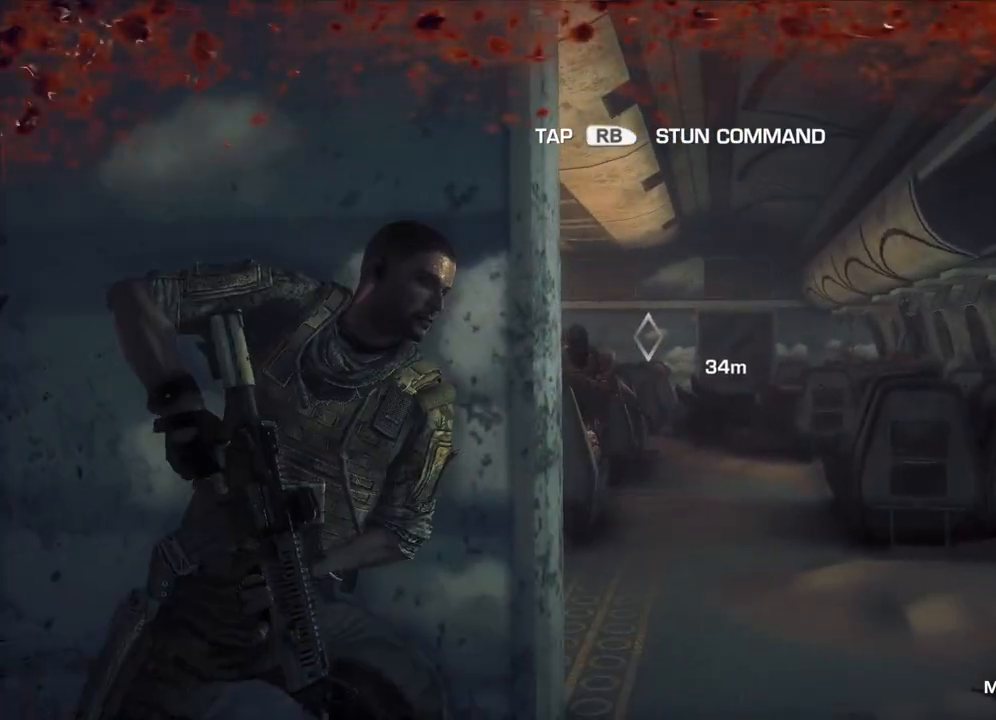
{"buttons": [], "left_stick": "right", "right_stick": "left", "events": [[133, "left_stick", "right"], [383, "right_stick", "left"]]}
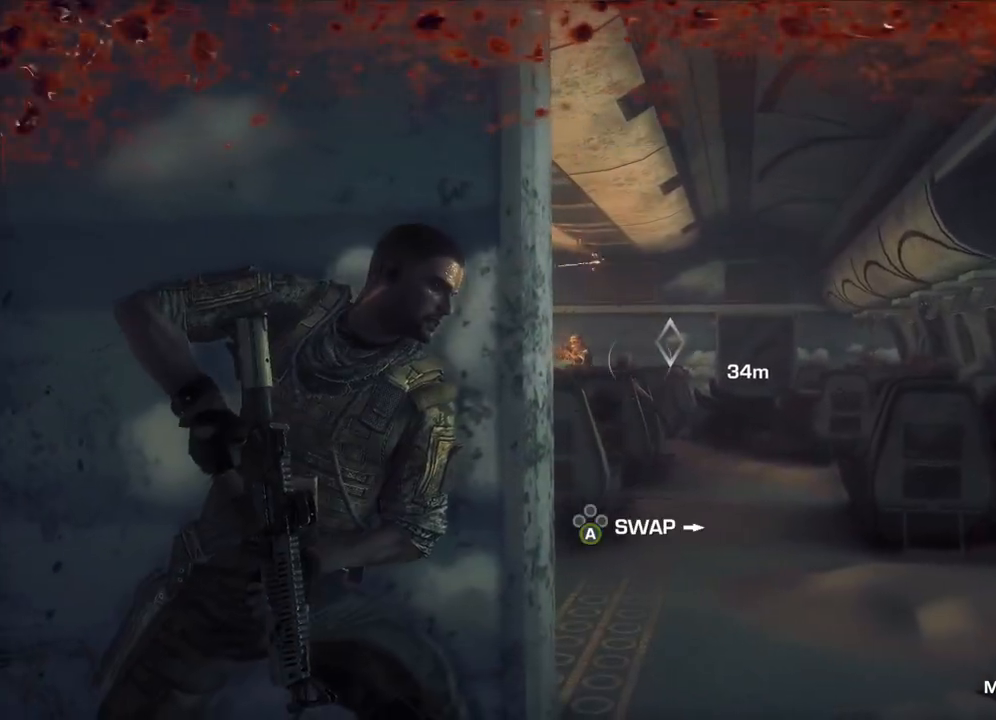
{"buttons": ["R2"], "left_stick": "center", "right_stick": "center", "events": [[83, "right_stick", "center"], [267, "R2", "down"], [433, "left_stick", "center"]]}
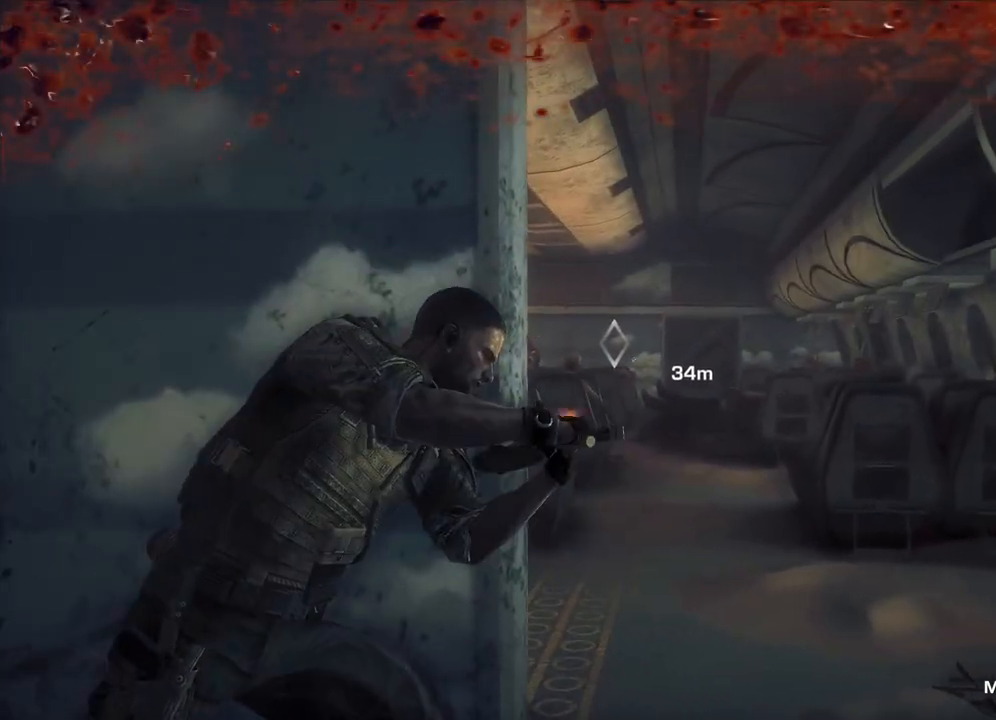
{"buttons": ["R2"], "left_stick": "center", "right_stick": "left", "events": [[33, "right_stick", "left"], [250, "right_stick", "center"], [433, "right_stick", "left"]]}
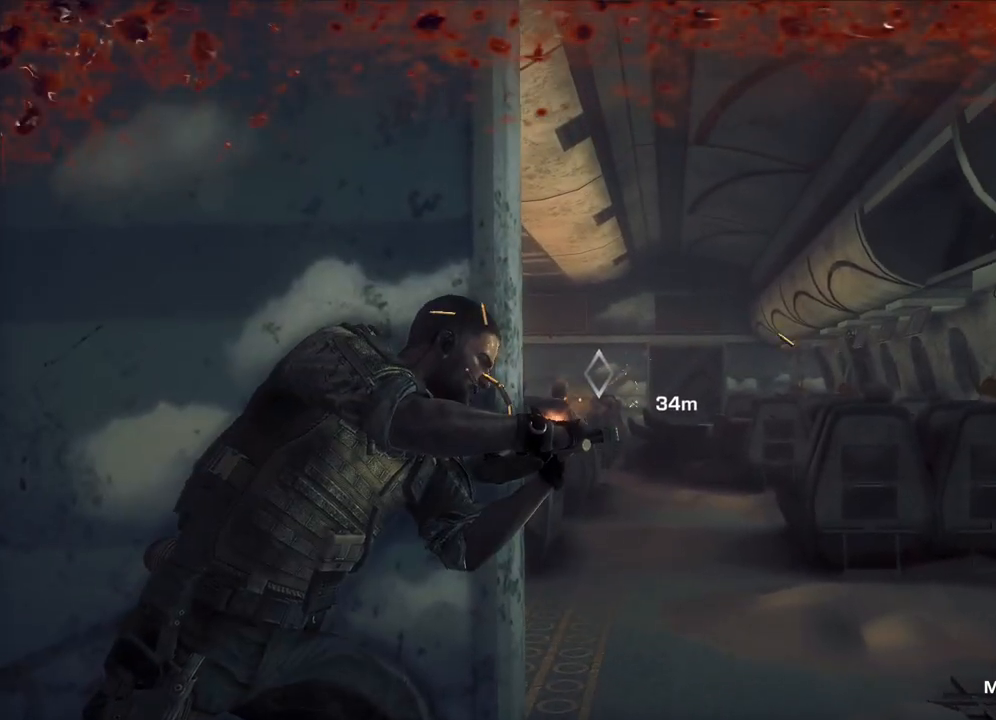
{"buttons": [], "left_stick": "center", "right_stick": "center", "events": [[50, "right_stick", "down-left"], [200, "R2", "up"], [233, "right_stick", "center"]]}
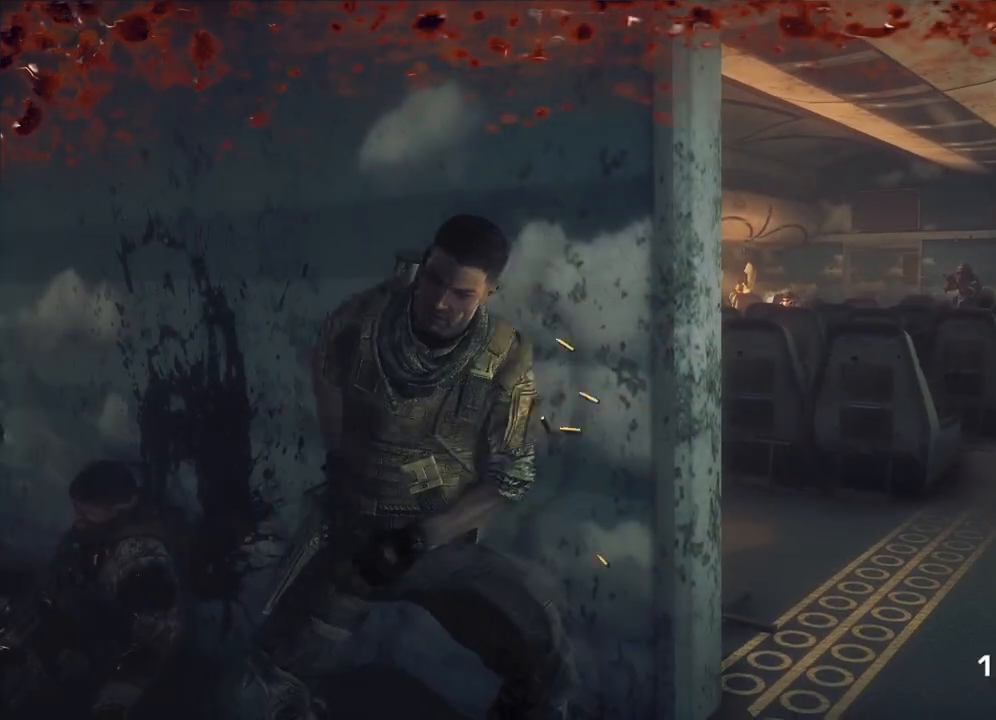
{"buttons": [], "left_stick": "right", "right_stick": "center", "events": [[33, "right_stick", "right"], [100, "left_stick", "right"], [183, "right_stick", "center"]]}
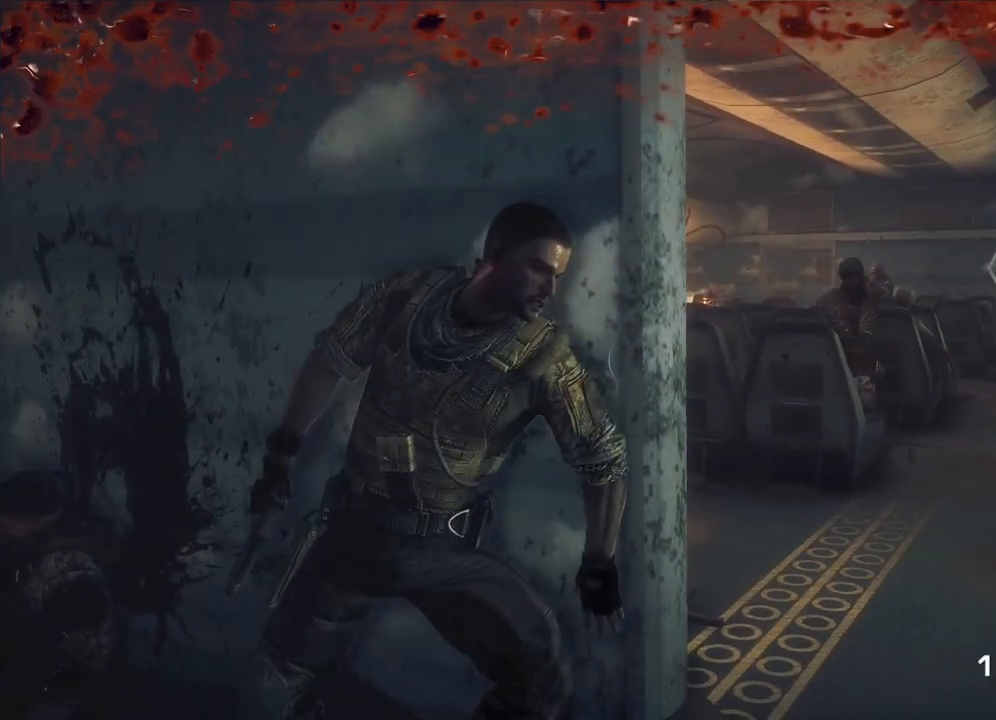
{"buttons": [], "left_stick": "right", "right_stick": "right", "events": [[67, "right_stick", "up"], [200, "right_stick", "center"], [350, "right_stick", "right"]]}
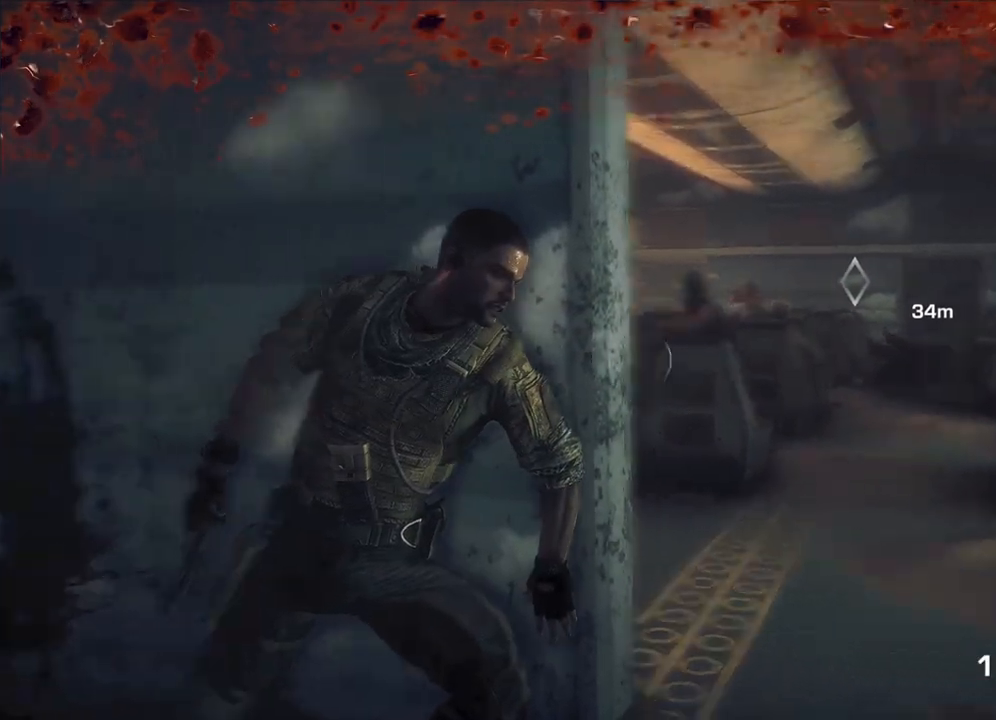
{"buttons": ["L2", "R2"], "left_stick": "right", "right_stick": "center", "events": [[17, "right_stick", "center"], [50, "L2", "down"], [233, "right_stick", "up-left"], [483, "right_stick", "center"], [500, "R2", "down"]]}
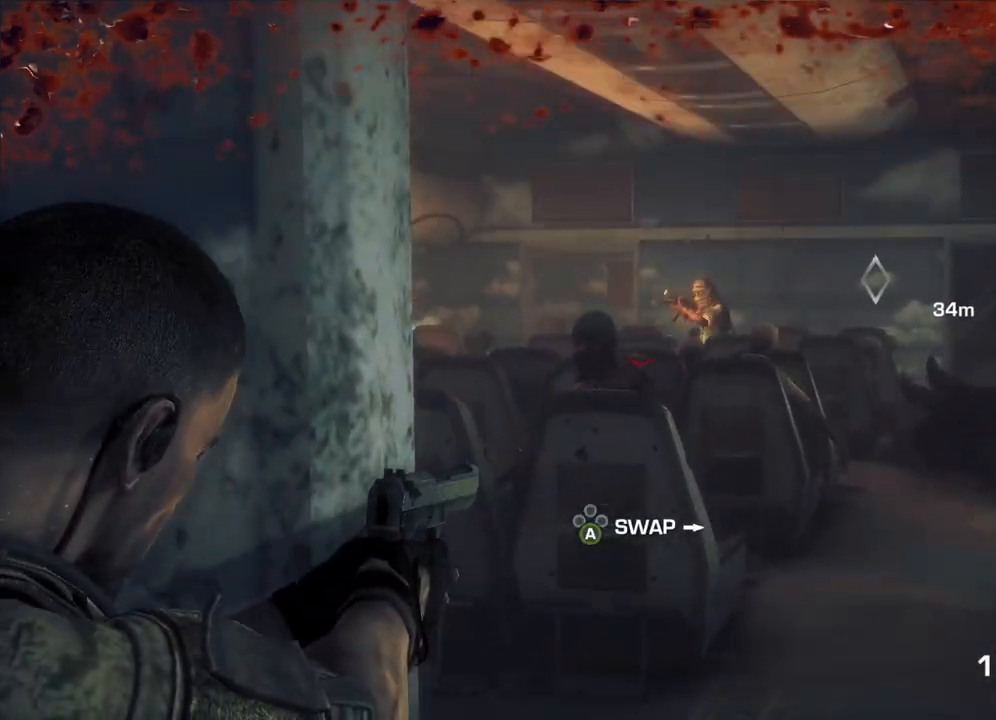
{"buttons": ["L2", "R2"], "left_stick": "right", "right_stick": "right", "events": [[200, "R2", "up"], [400, "R2", "down"], [433, "right_stick", "right"]]}
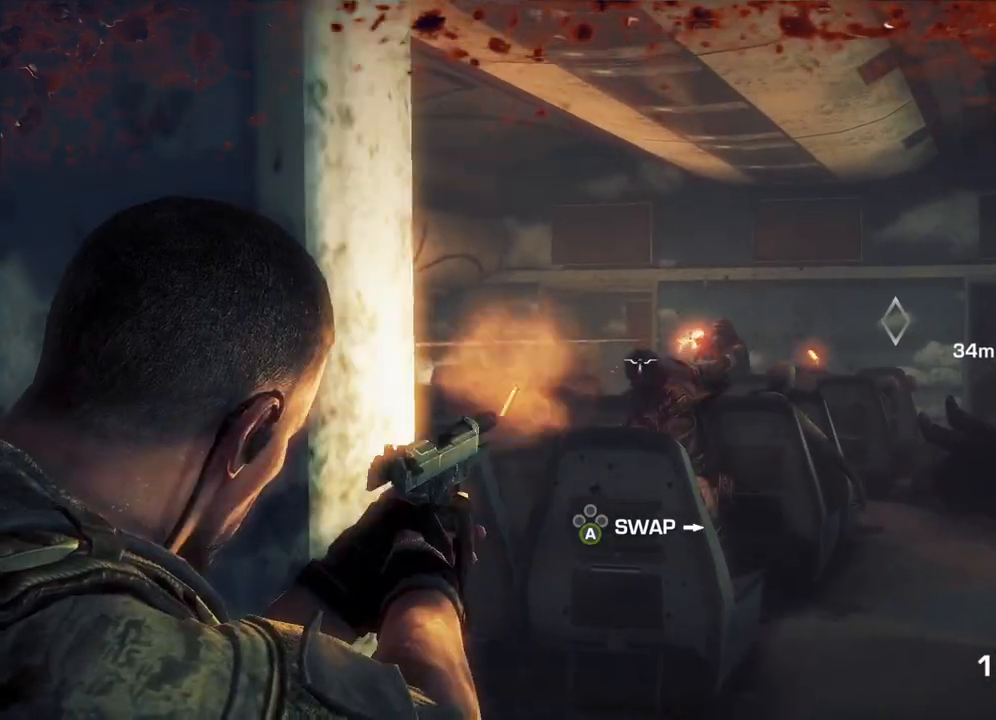
{"buttons": ["L2", "R2"], "left_stick": "right", "right_stick": "center", "events": [[17, "R2", "up"], [50, "right_stick", "center"], [200, "right_stick", "up-right"], [350, "right_stick", "center"], [450, "R2", "down"]]}
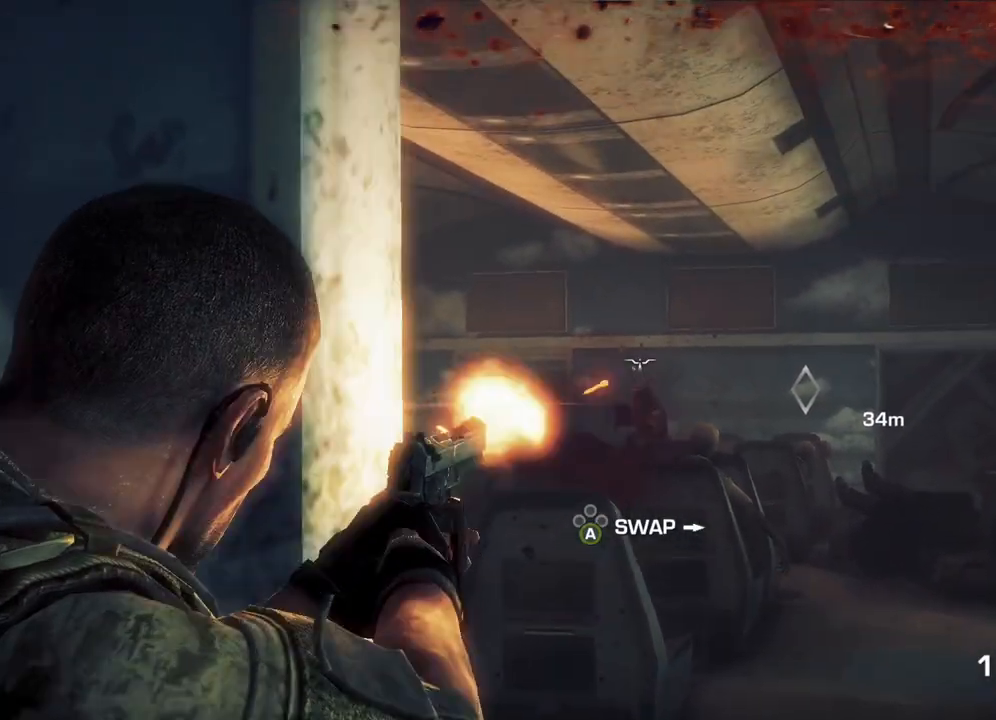
{"buttons": ["L2"], "left_stick": "right", "right_stick": "down", "events": [[83, "right_stick", "down"], [117, "R2", "up"], [200, "right_stick", "center"], [333, "R2", "down"], [450, "right_stick", "down"], [500, "R2", "up"]]}
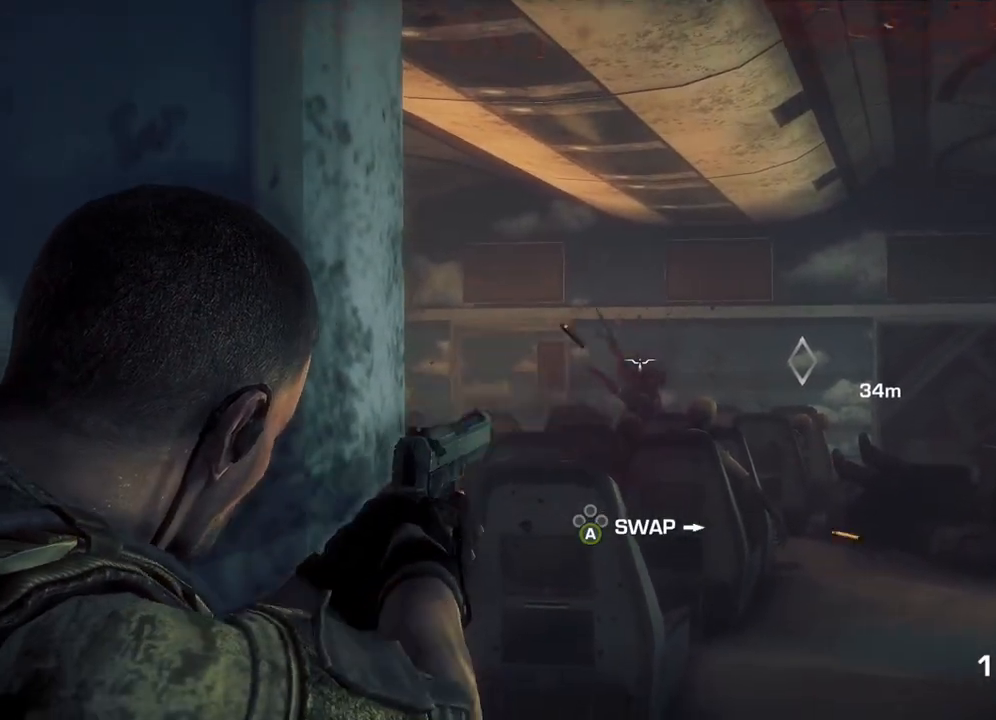
{"buttons": ["L2"], "left_stick": "right", "right_stick": "center", "events": [[100, "right_stick", "center"]]}
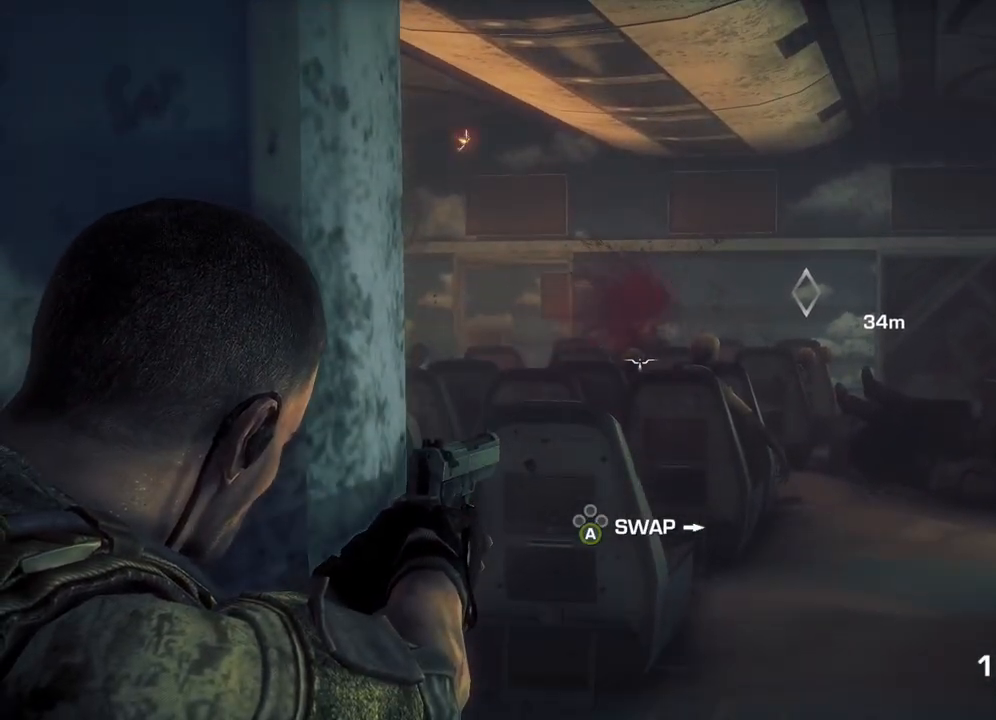
{"buttons": ["L2"], "left_stick": "right", "right_stick": "center", "events": []}
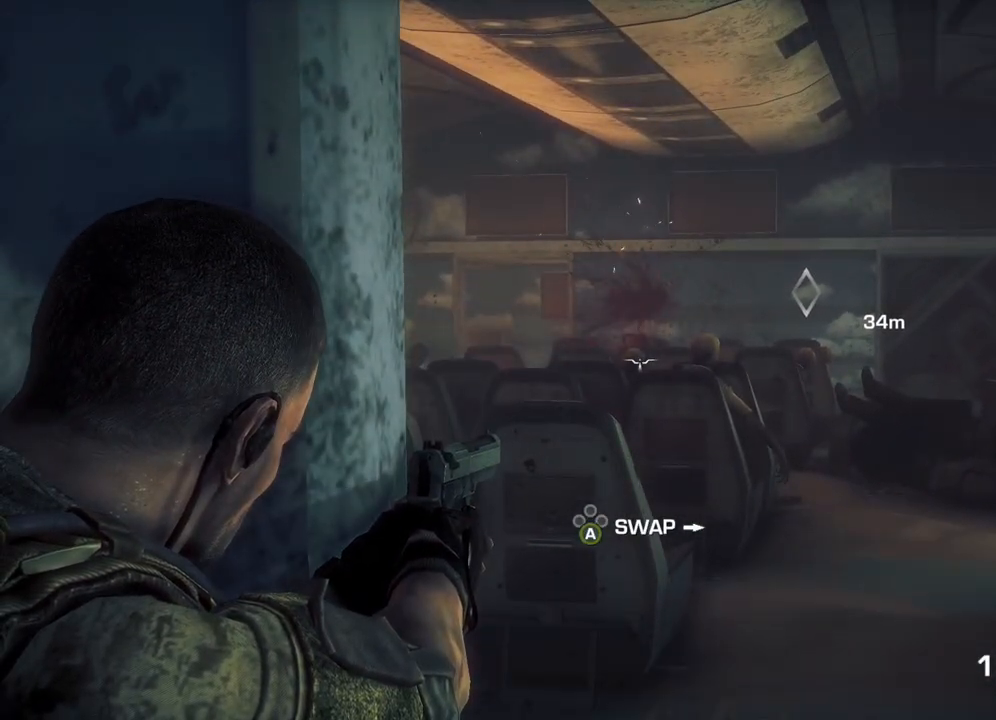
{"buttons": ["L2"], "left_stick": "right", "right_stick": "center", "events": []}
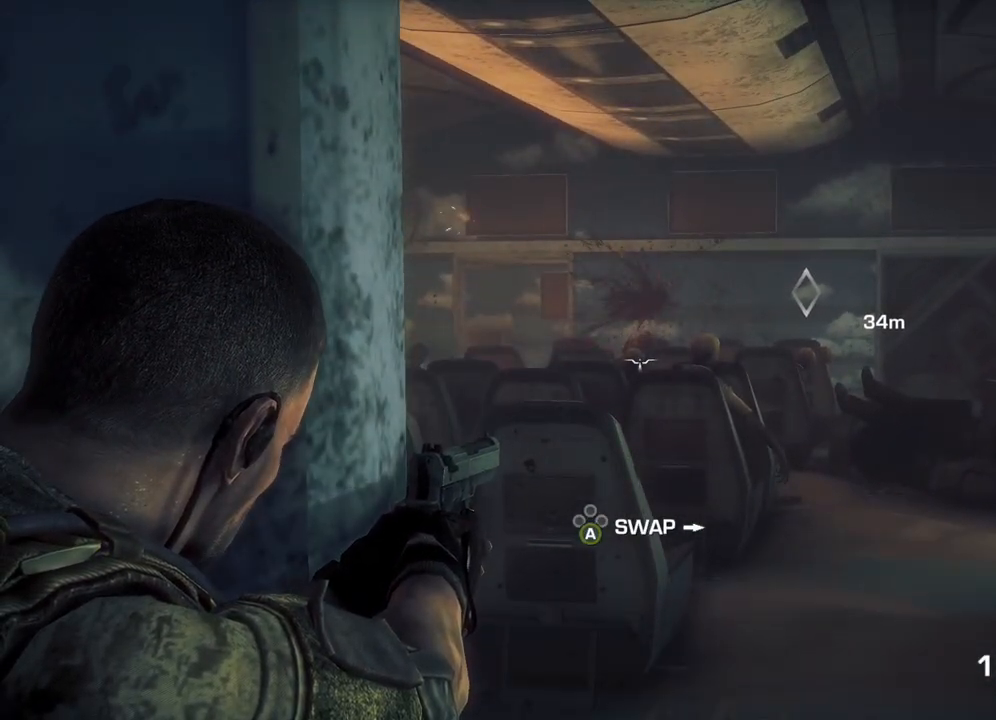
{"buttons": ["A", "L2"], "left_stick": "right", "right_stick": "center", "events": [[483, "A", "down"]]}
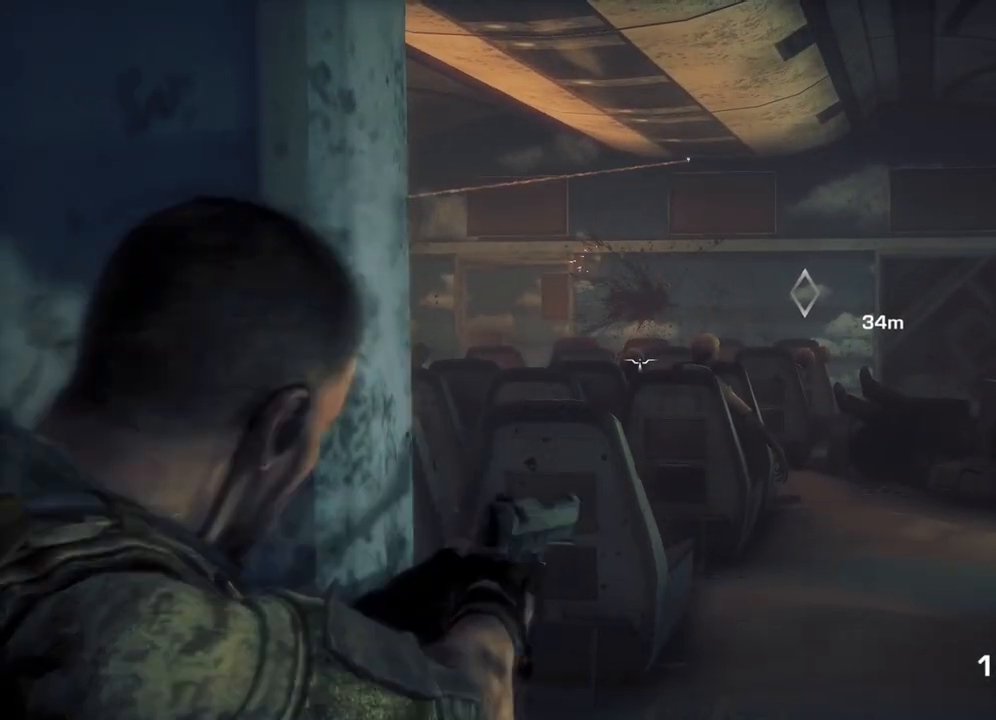
{"buttons": ["L2"], "left_stick": "right", "right_stick": "center", "events": [[100, "A", "up"]]}
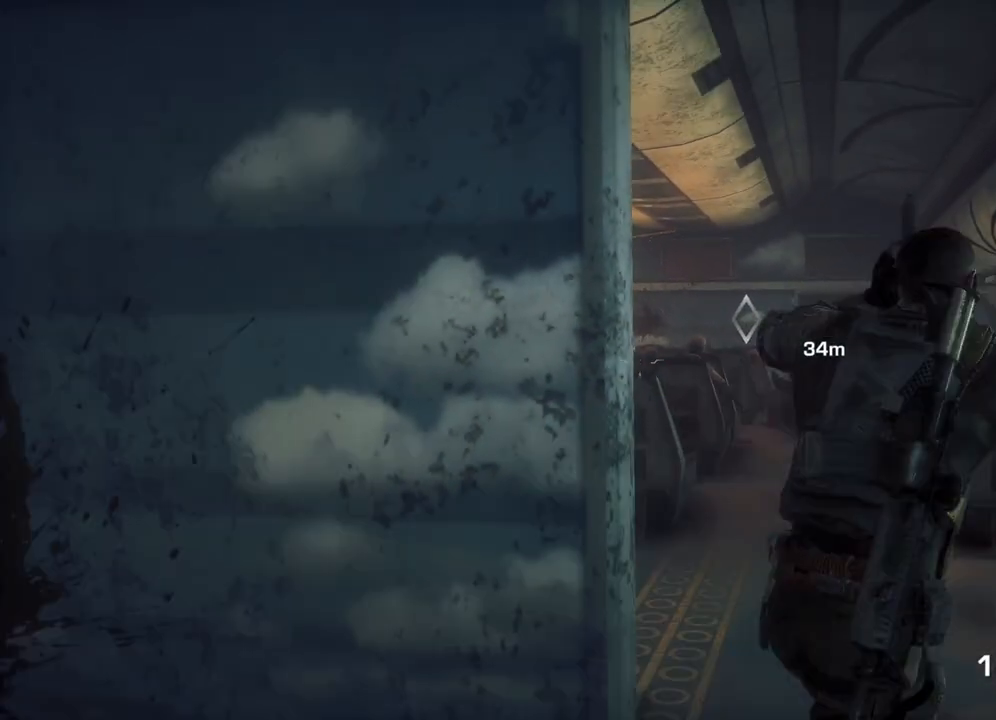
{"buttons": ["L2"], "left_stick": "right", "right_stick": "center", "events": []}
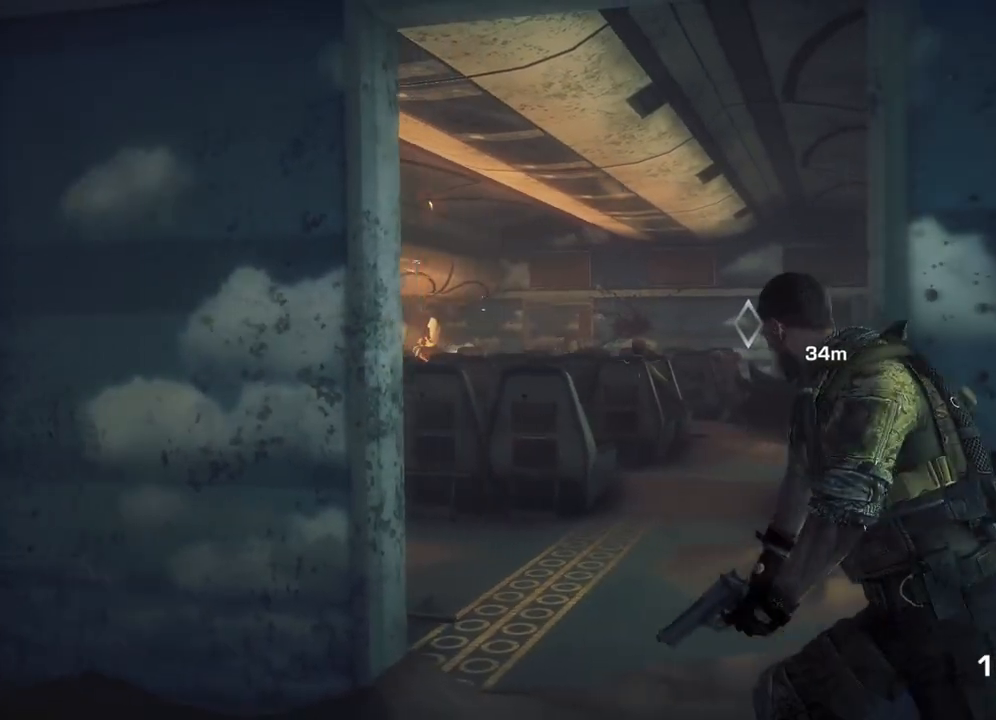
{"buttons": ["L2"], "left_stick": "center", "right_stick": "center", "events": [[67, "right_stick", "up-left"], [317, "right_stick", "center"], [500, "left_stick", "center"]]}
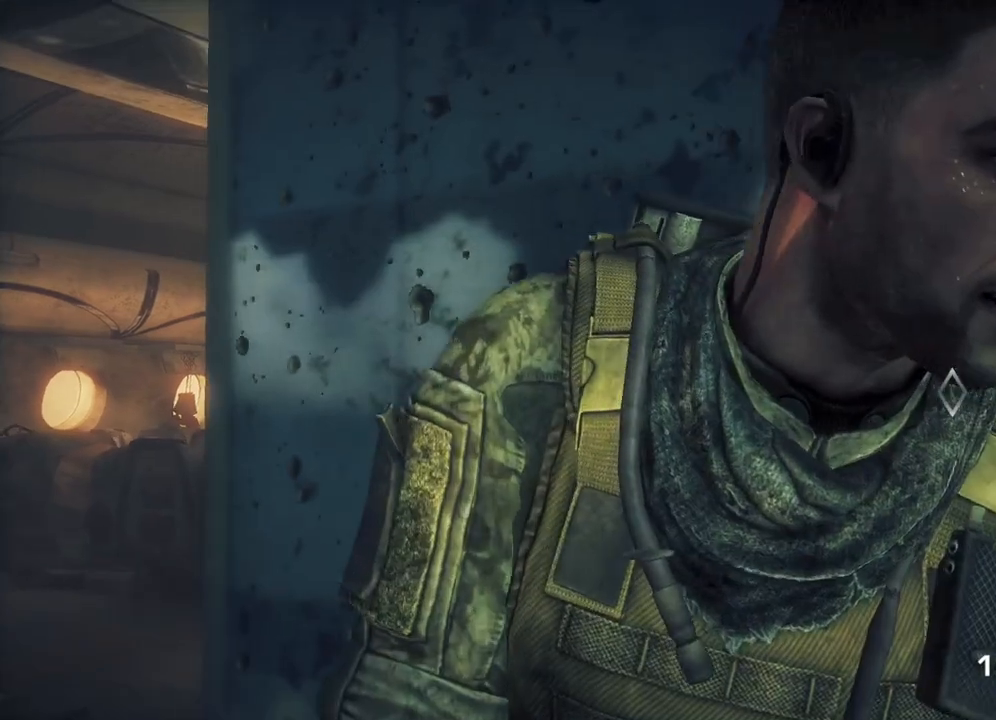
{"buttons": ["L2"], "left_stick": "left", "right_stick": "center", "events": [[117, "left_stick", "left"]]}
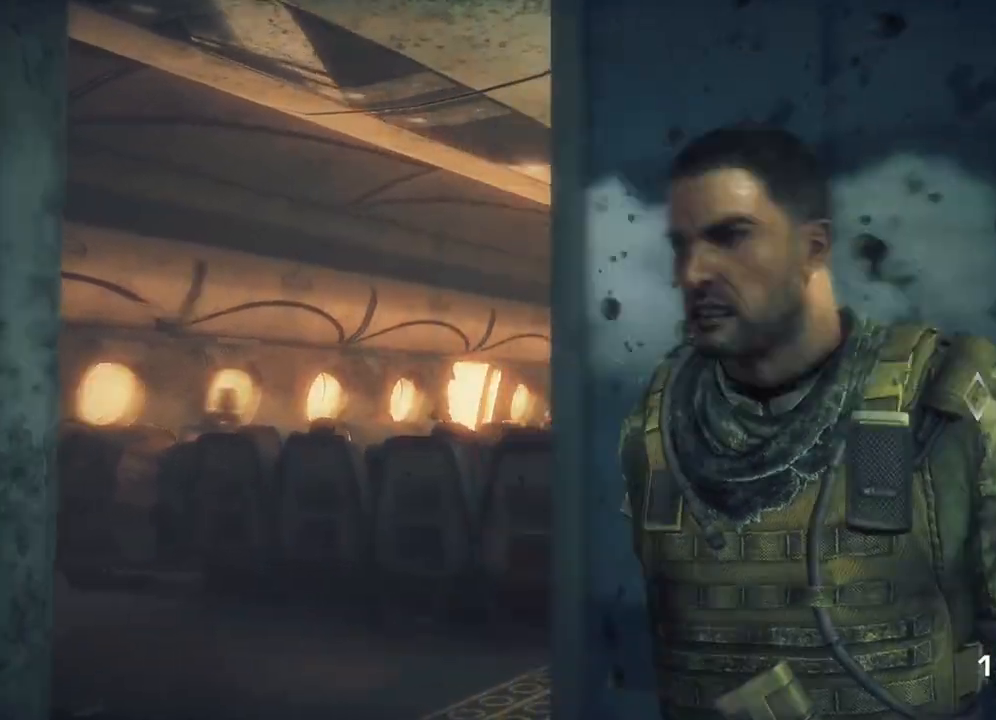
{"buttons": ["L2"], "left_stick": "center", "right_stick": "down-left", "events": [[167, "left_stick", "center"], [417, "right_stick", "down-left"]]}